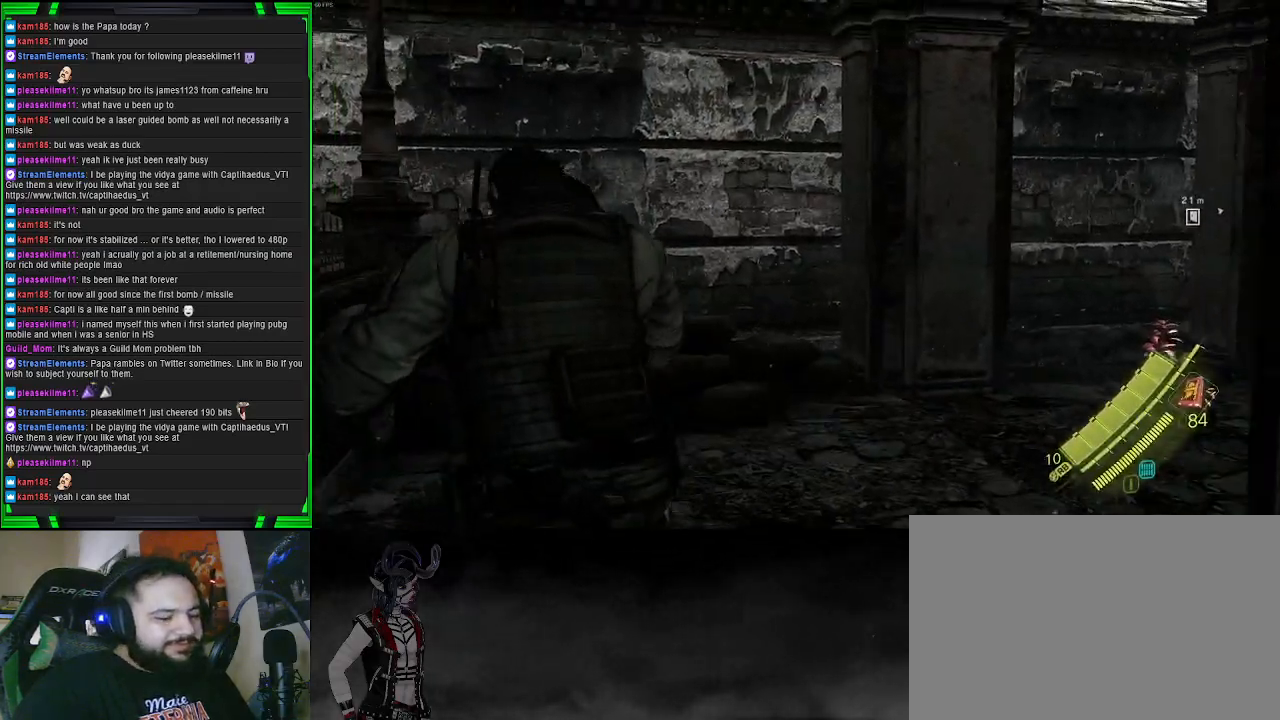
Gameplay with a controller (PlayStation layout); each line is a JSON object with the inputs held at the frame after it. "events" lists button and stick changes between this image and that frame as [ms after this image, input, new state], when the widget could be followed in between.
{"buttons": [], "left_stick": "up", "right_stick": "right", "events": [[117, "right_stick", "right"], [183, "left_stick", "up"]]}
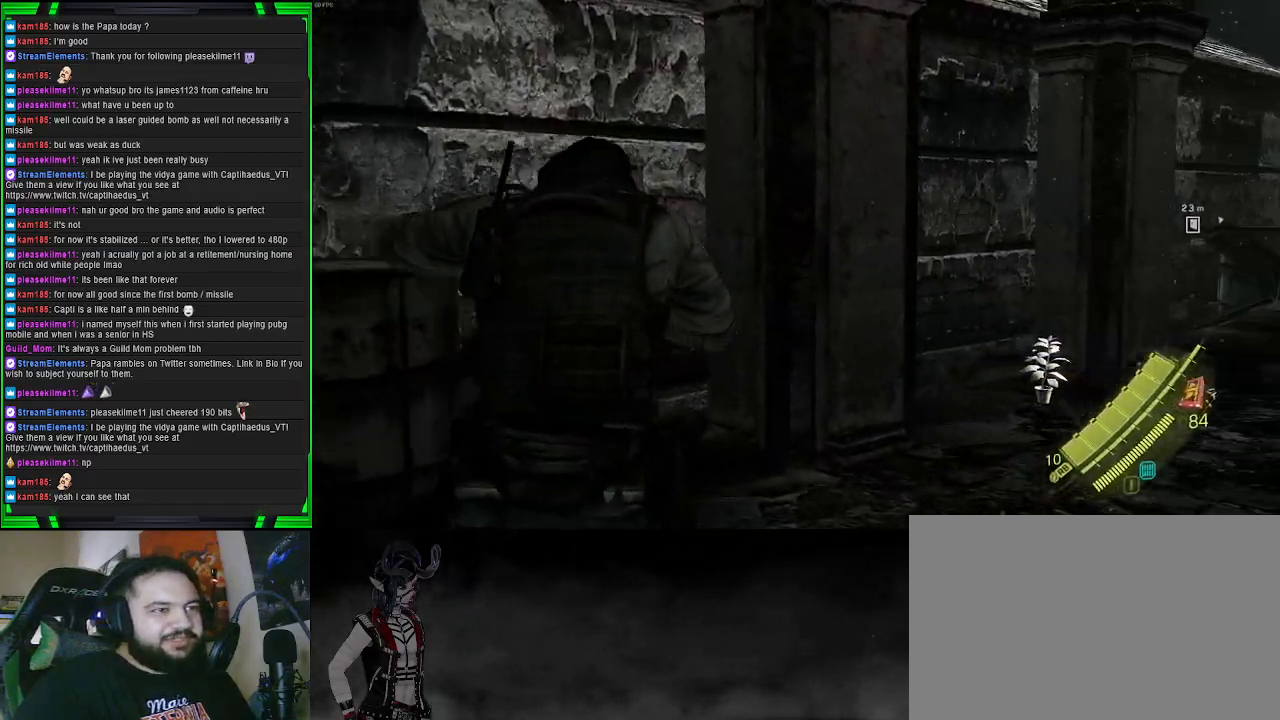
{"buttons": [], "left_stick": "up-left", "right_stick": "right", "events": [[350, "left_stick", "up-left"]]}
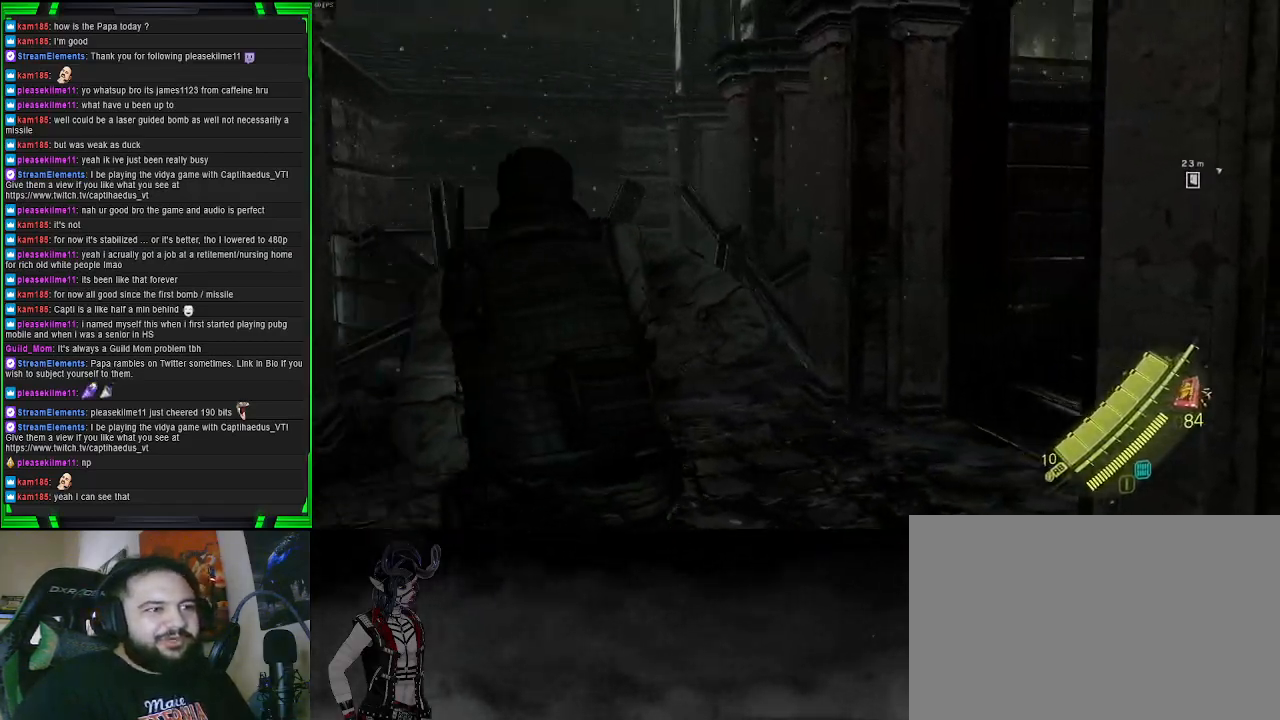
{"buttons": [], "left_stick": "up-right", "right_stick": "center", "events": [[67, "right_stick", "center"], [233, "SQUARE", "down"], [333, "SQUARE", "up"], [383, "SQUARE", "down"], [483, "left_stick", "up-right"], [500, "SQUARE", "up"]]}
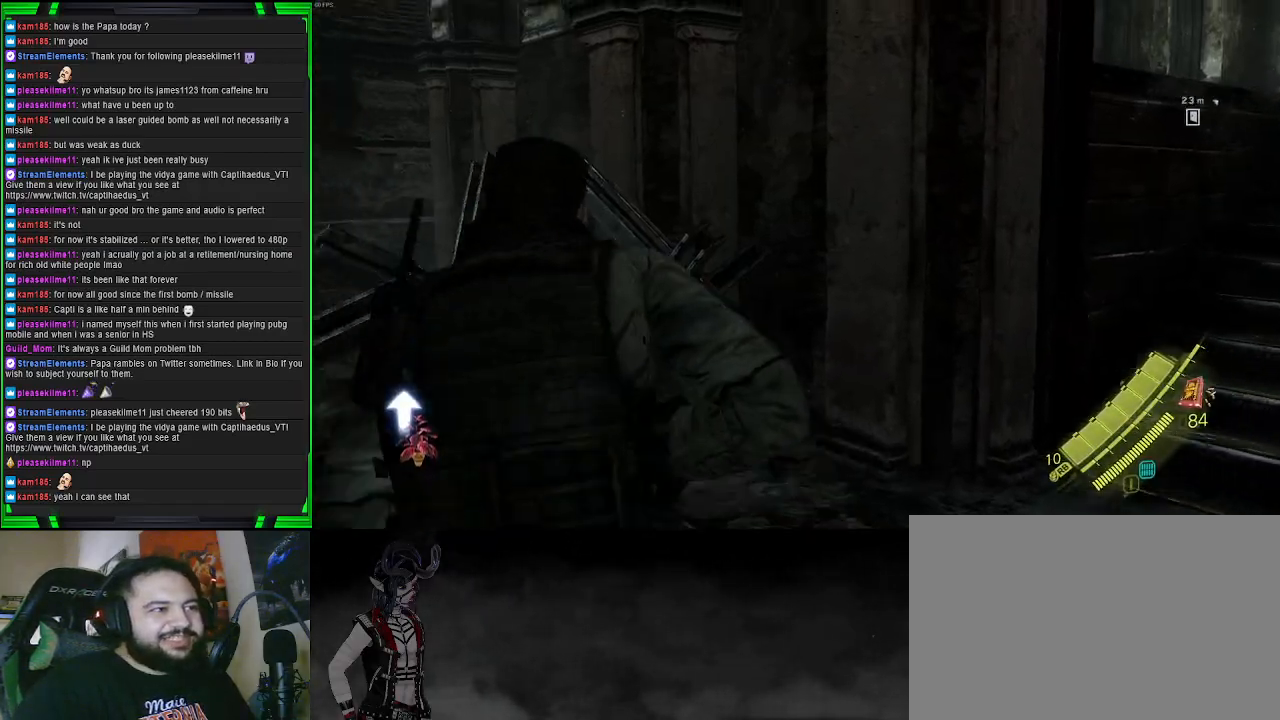
{"buttons": [], "left_stick": "up-right", "right_stick": "center", "events": [[150, "right_stick", "right"], [500, "right_stick", "center"]]}
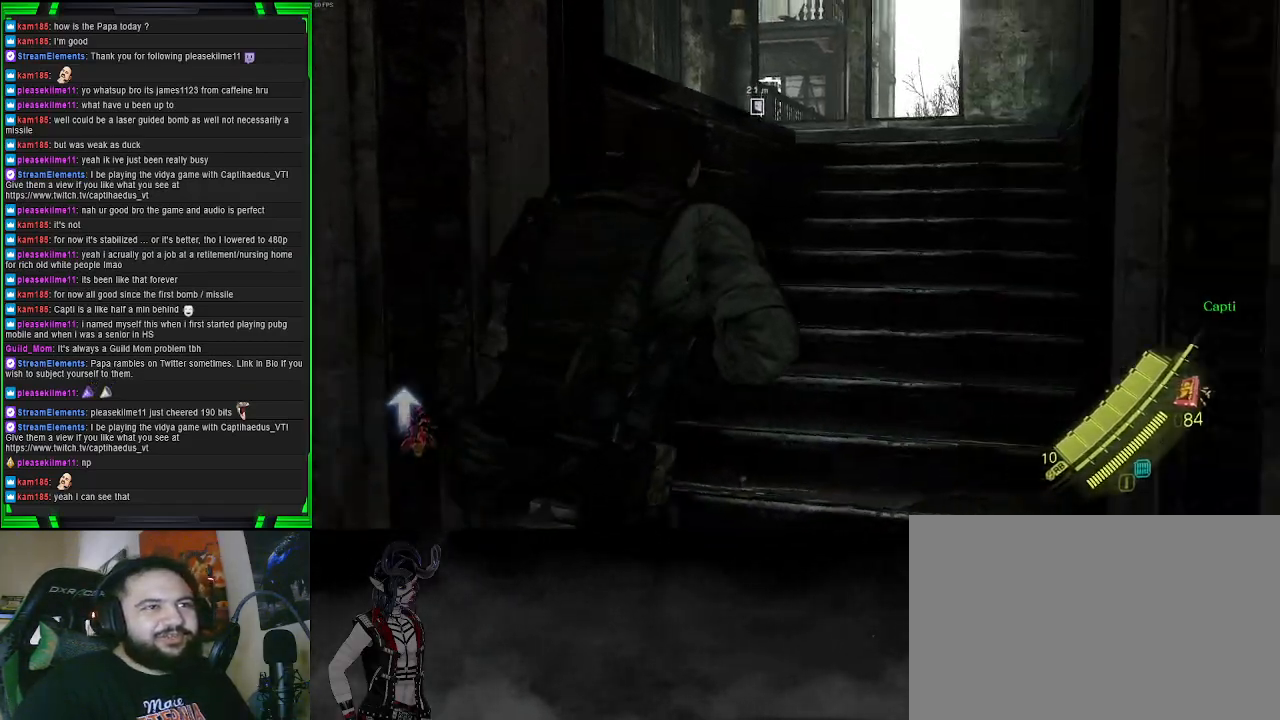
{"buttons": [], "left_stick": "center", "right_stick": "center", "events": [[17, "left_stick", "up"], [383, "left_stick", "center"]]}
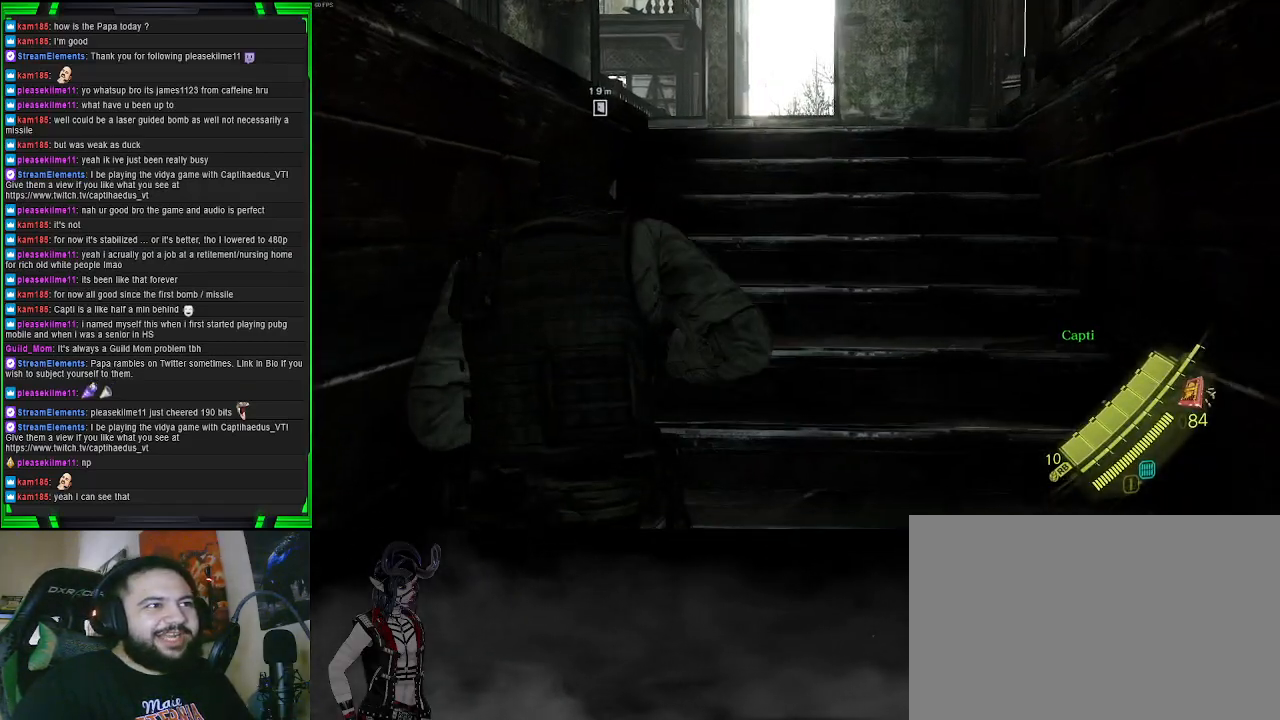
{"buttons": [], "left_stick": "down-right", "right_stick": "center", "events": [[133, "left_stick", "down"], [483, "left_stick", "down-right"]]}
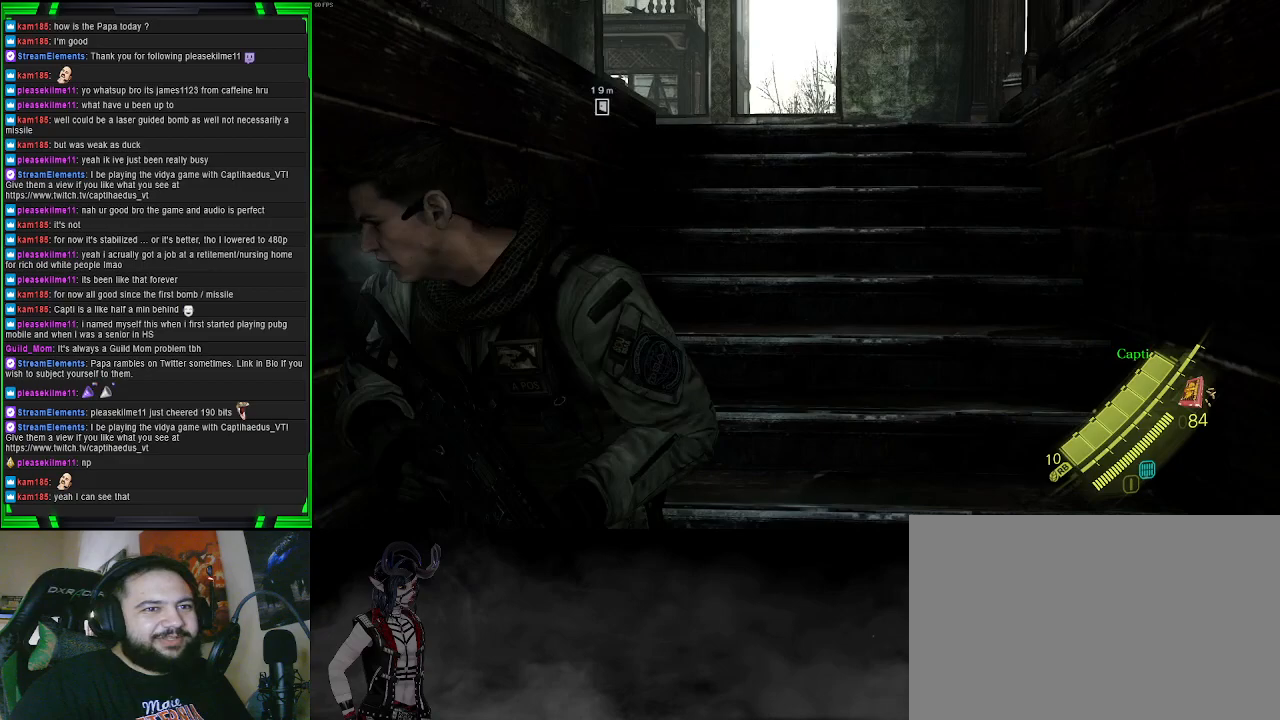
{"buttons": ["TRIANGLE"], "left_stick": "center", "right_stick": "center", "events": [[83, "right_stick", "right"], [283, "right_stick", "center"], [450, "TRIANGLE", "down"], [483, "left_stick", "center"]]}
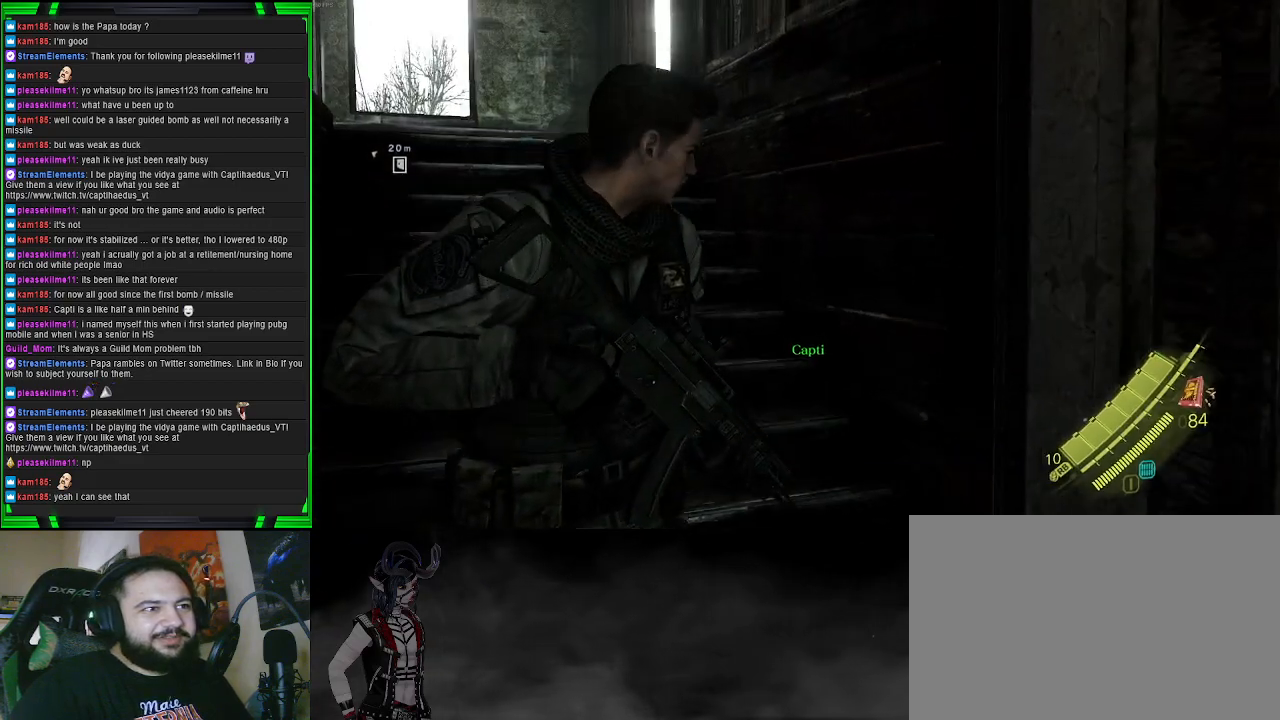
{"buttons": [], "left_stick": "center", "right_stick": "center", "events": [[83, "TRIANGLE", "up"]]}
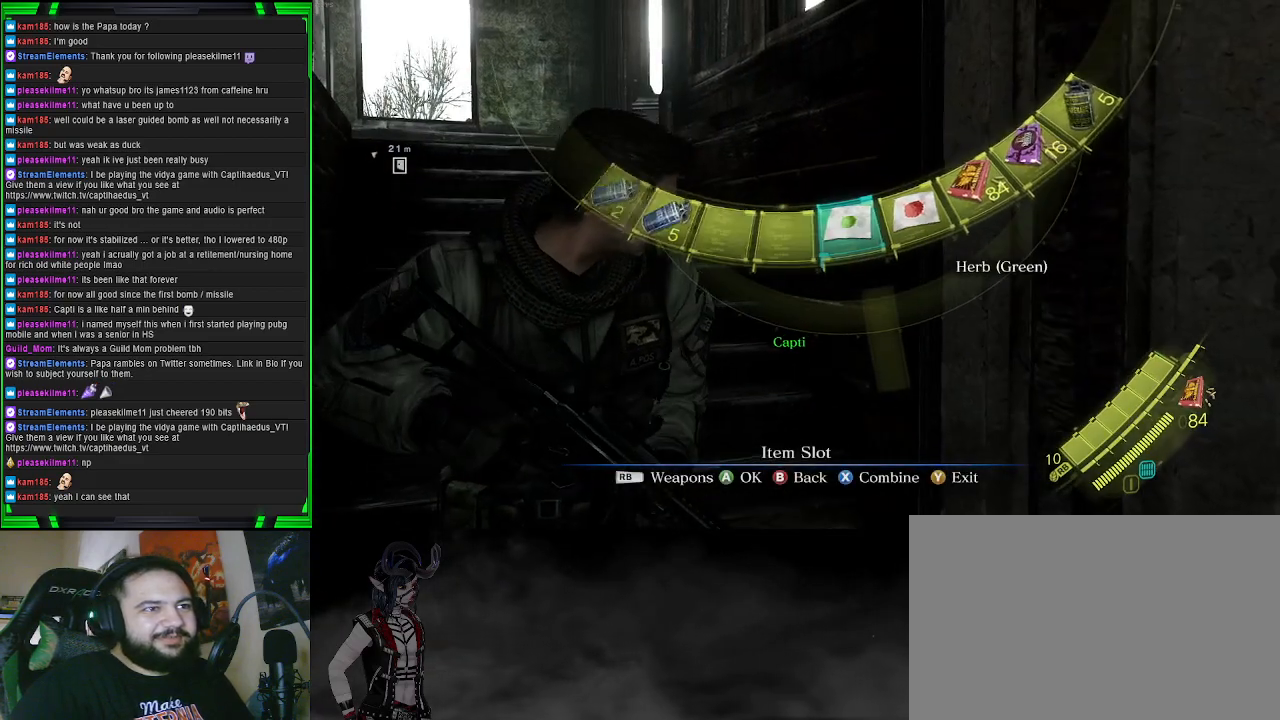
{"buttons": [], "left_stick": "center", "right_stick": "center", "events": [[17, "DPAD_RIGHT", "down"], [117, "DPAD_RIGHT", "up"], [300, "DPAD_LEFT", "down"], [367, "DPAD_LEFT", "up"]]}
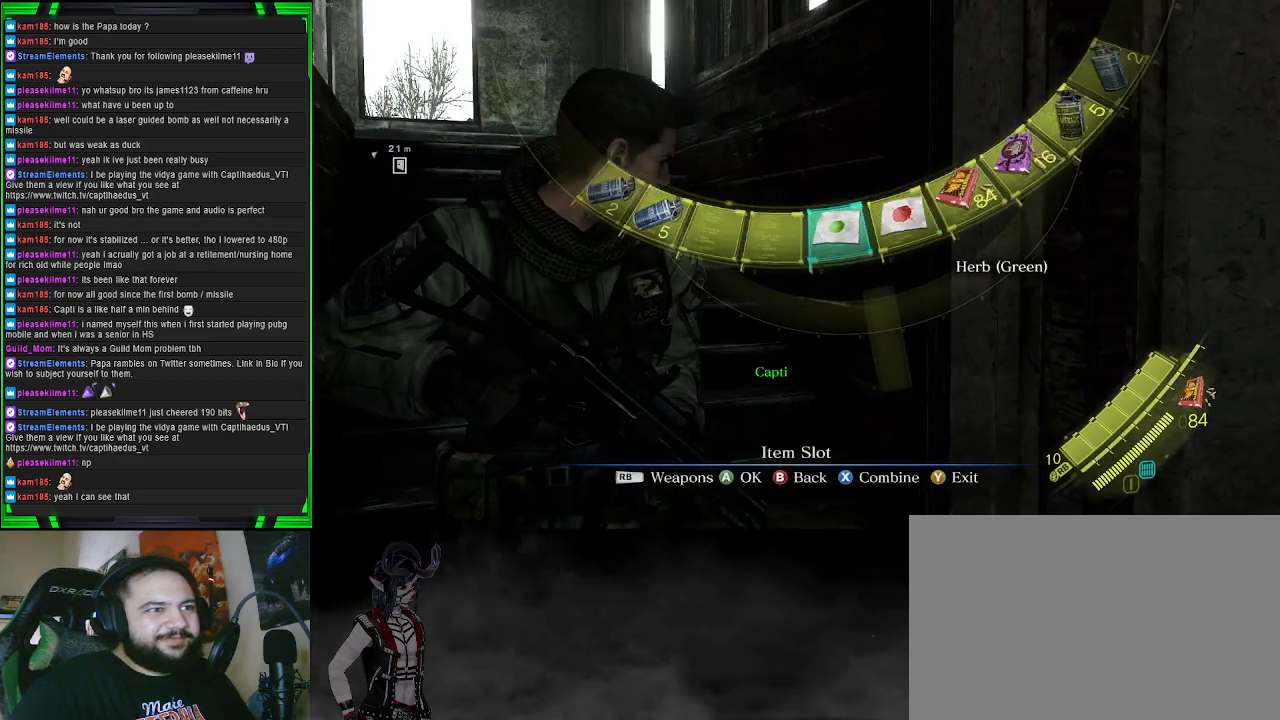
{"buttons": [], "left_stick": "center", "right_stick": "center", "events": [[50, "CROSS", "down"], [183, "CROSS", "up"]]}
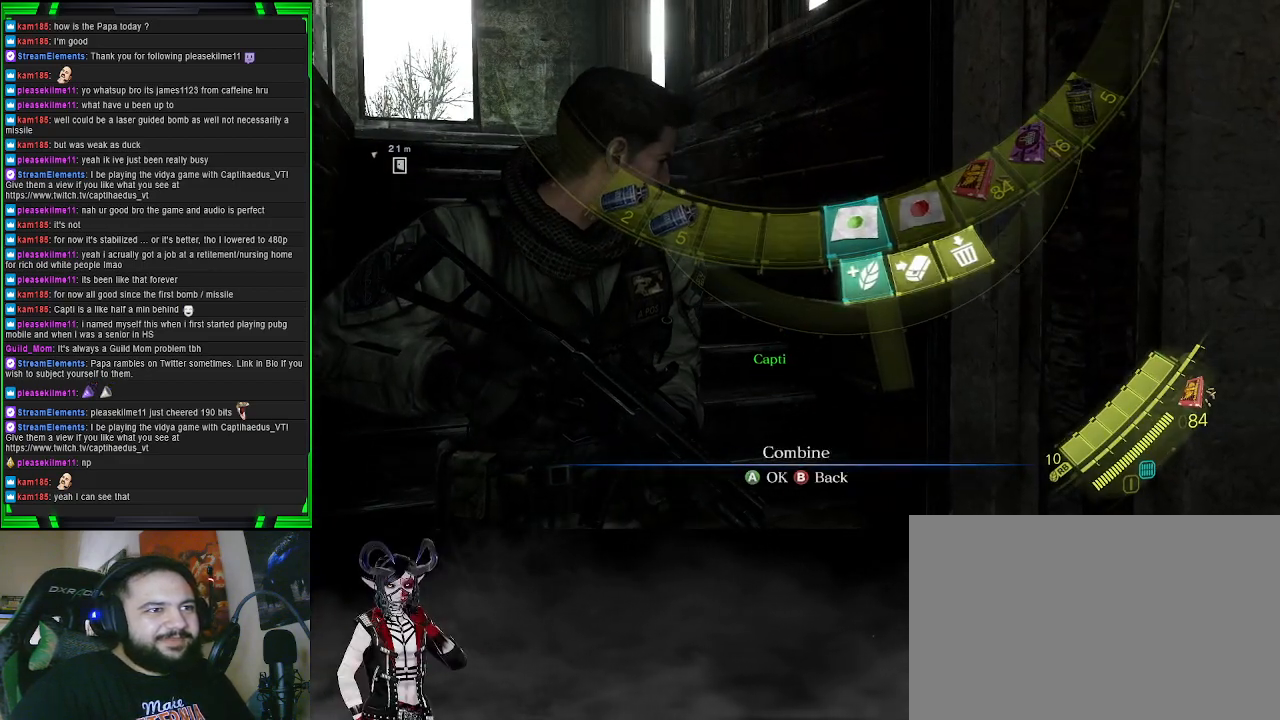
{"buttons": [], "left_stick": "center", "right_stick": "center", "events": []}
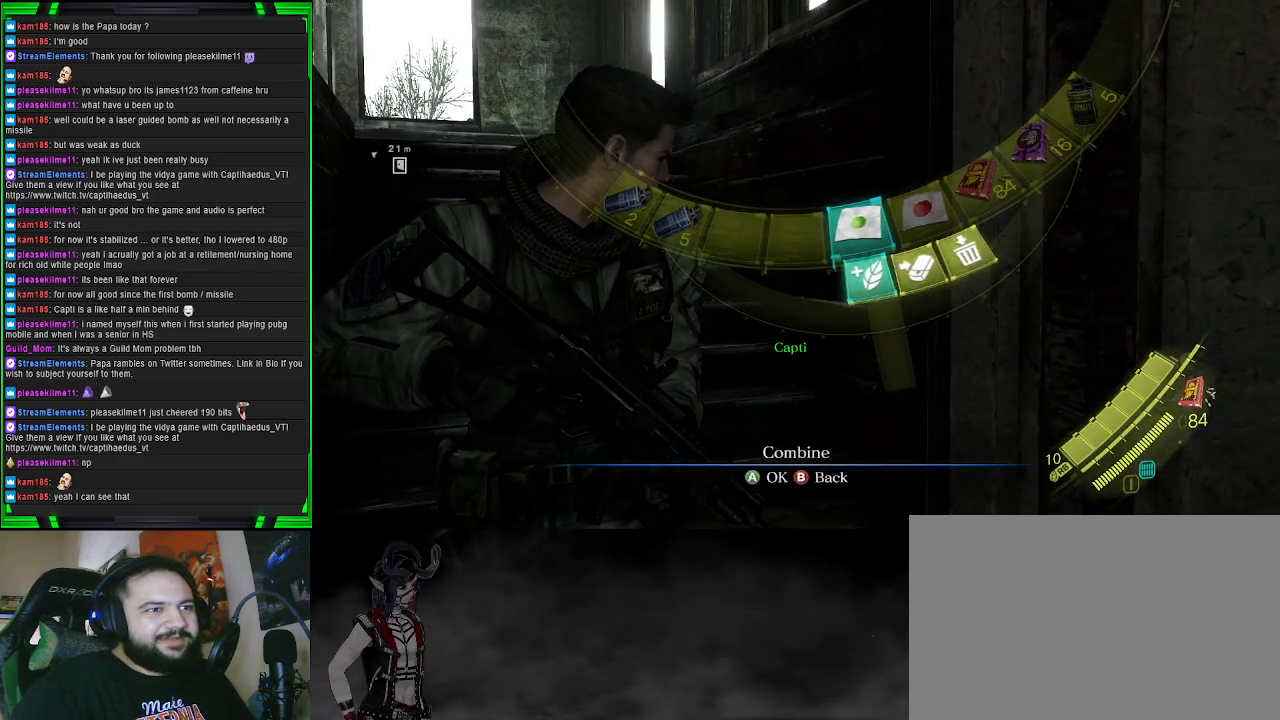
{"buttons": [], "left_stick": "center", "right_stick": "center", "events": [[200, "CROSS", "down"], [333, "CROSS", "up"]]}
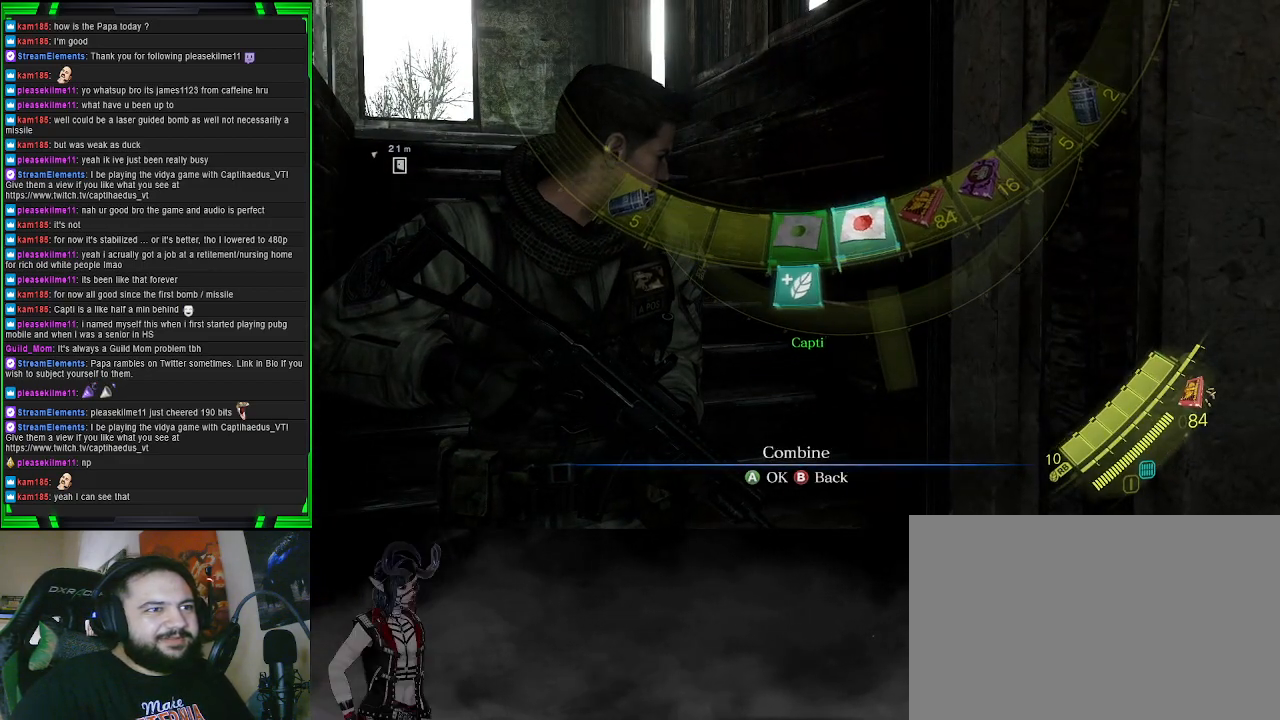
{"buttons": [], "left_stick": "center", "right_stick": "center", "events": [[67, "CROSS", "down"], [200, "CROSS", "up"]]}
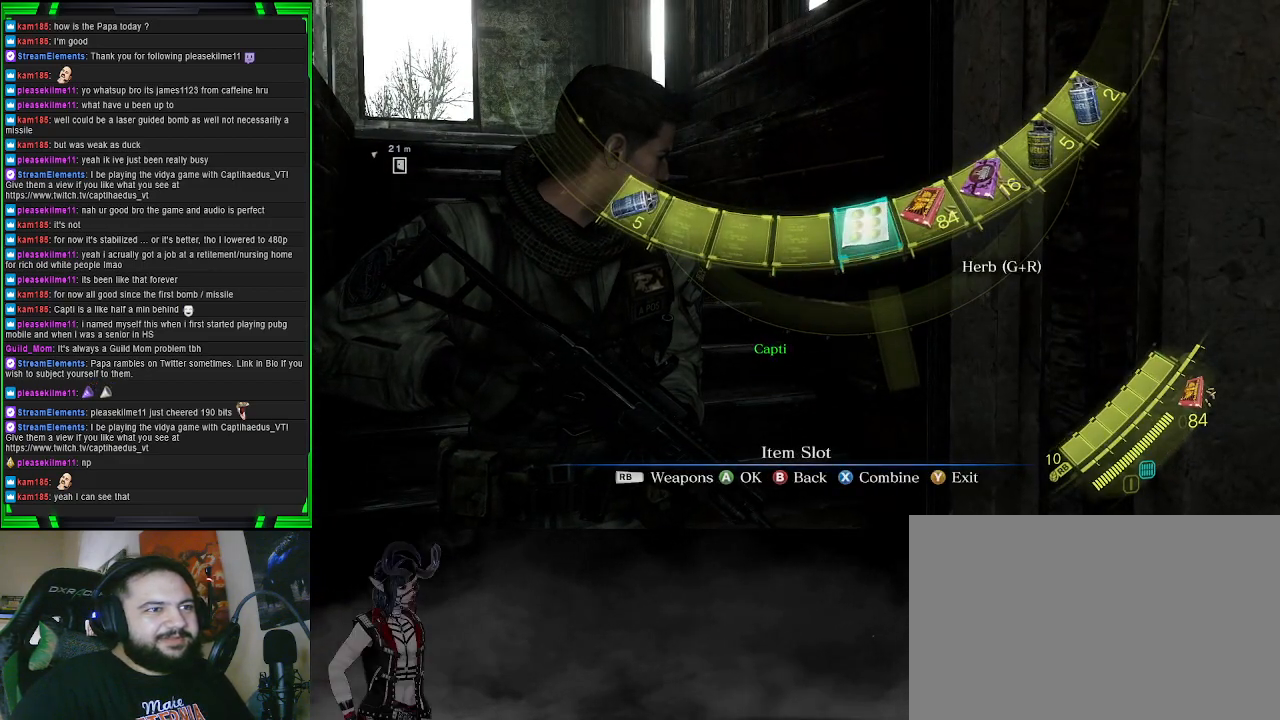
{"buttons": ["TRIANGLE"], "left_stick": "center", "right_stick": "center", "events": [[383, "TRIANGLE", "down"]]}
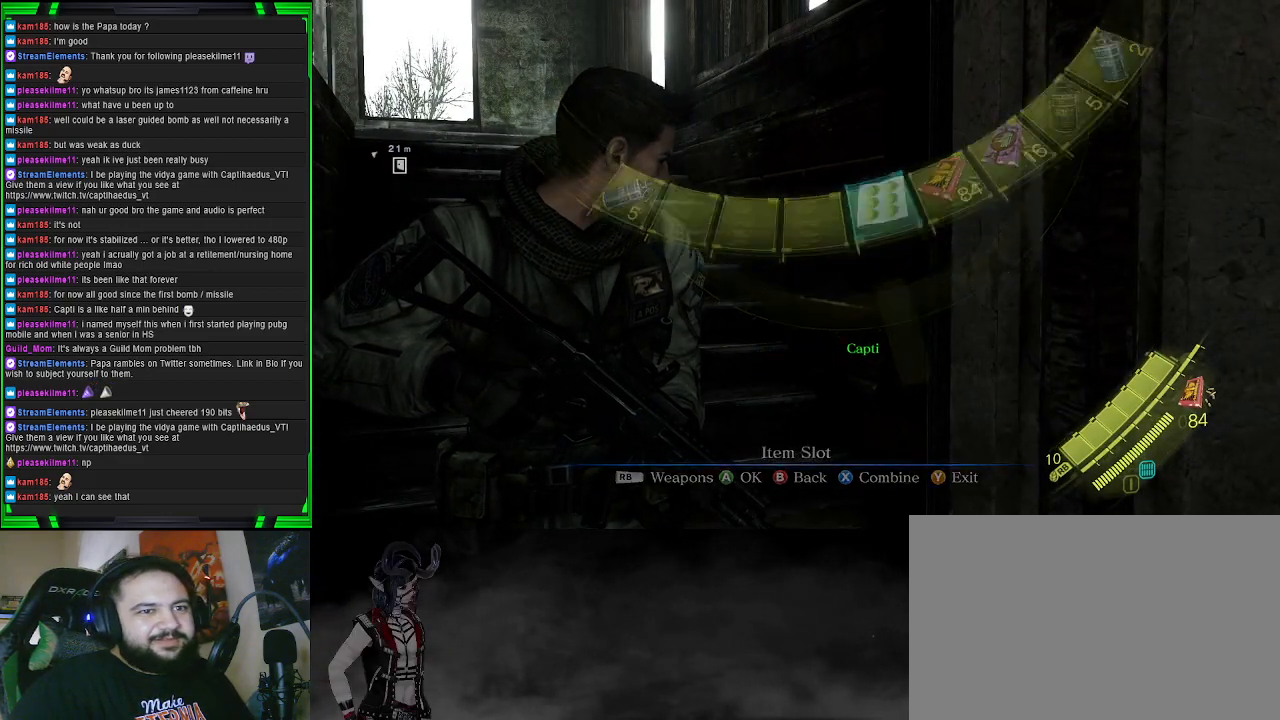
{"buttons": [], "left_stick": "right", "right_stick": "right", "events": [[33, "TRIANGLE", "up"], [150, "left_stick", "down-right"], [267, "right_stick", "right"], [433, "left_stick", "right"]]}
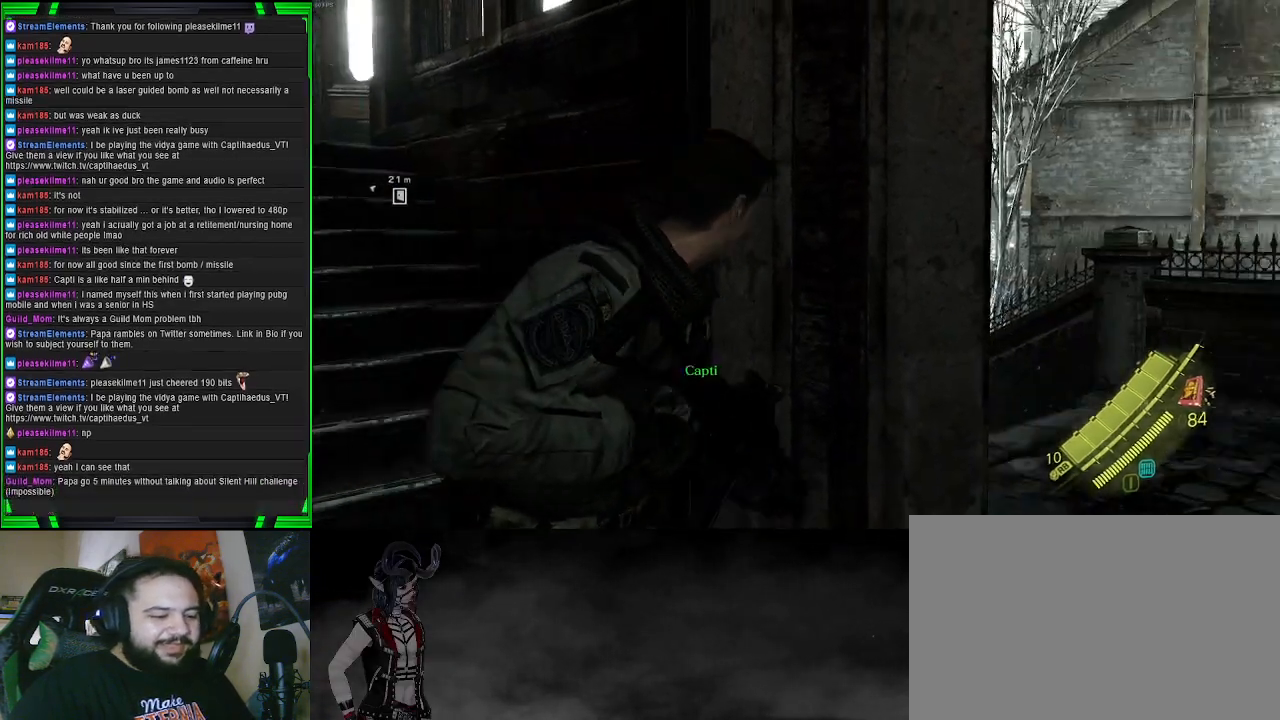
{"buttons": ["TRIANGLE"], "left_stick": "center", "right_stick": "center", "events": [[67, "right_stick", "center"], [367, "left_stick", "center"], [400, "TRIANGLE", "down"]]}
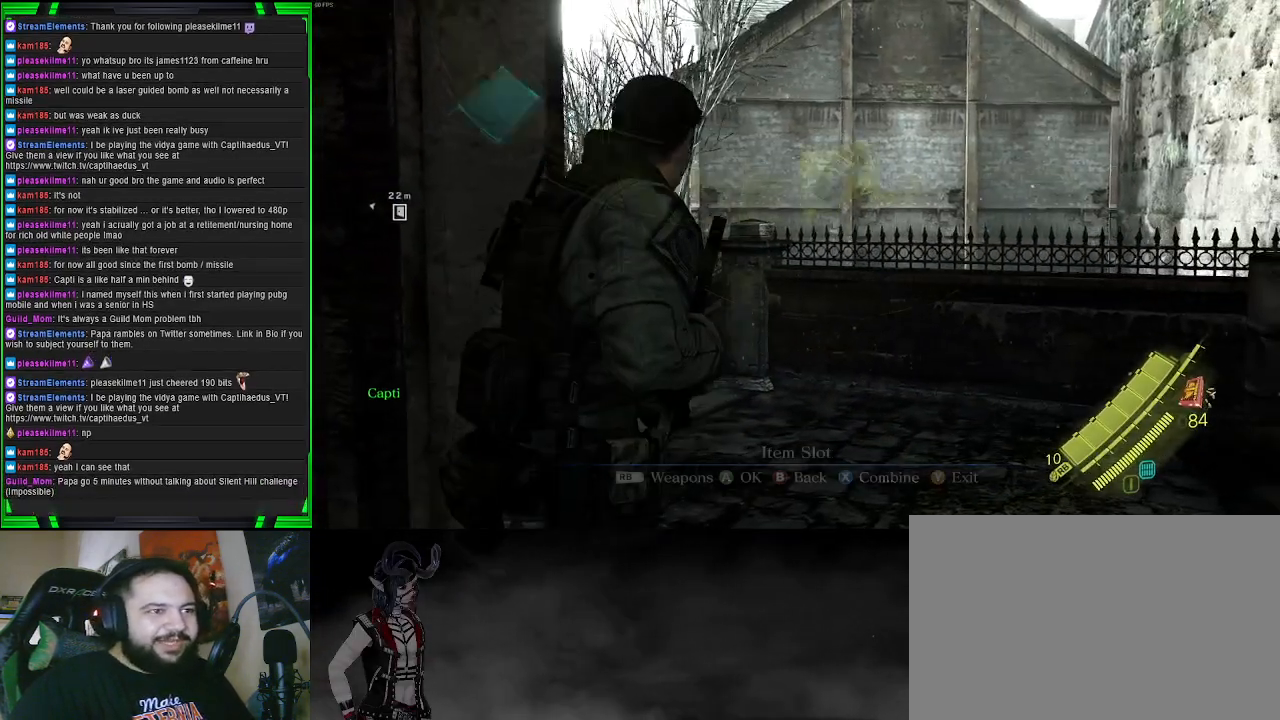
{"buttons": [], "left_stick": "center", "right_stick": "center", "events": [[67, "TRIANGLE", "up"]]}
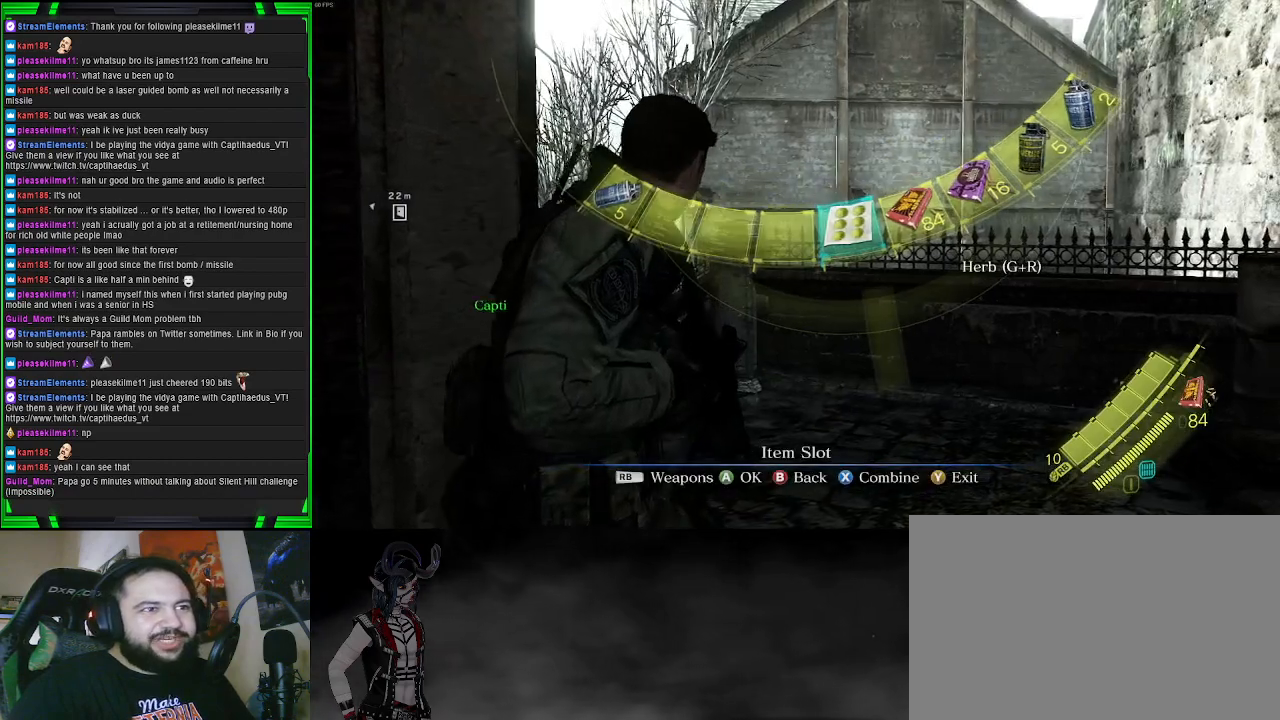
{"buttons": [], "left_stick": "center", "right_stick": "center", "events": [[50, "CROSS", "down"], [200, "CROSS", "up"]]}
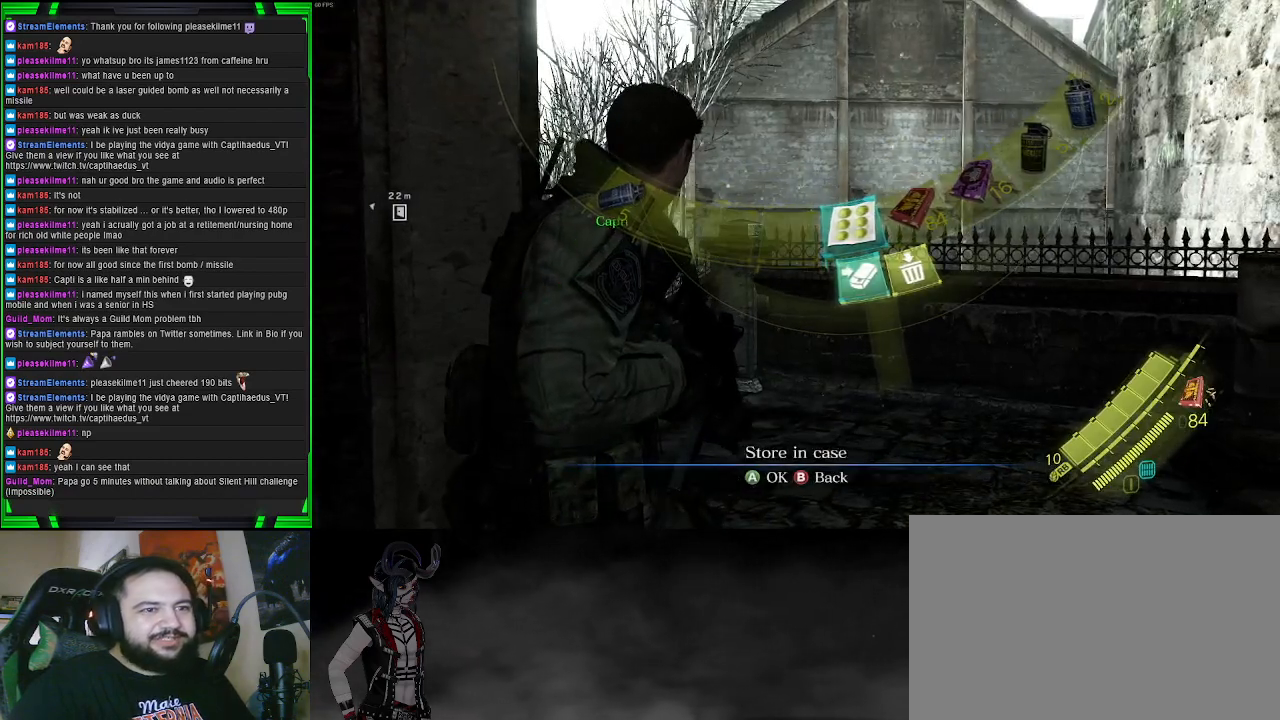
{"buttons": [], "left_stick": "center", "right_stick": "center", "events": [[133, "CROSS", "down"], [300, "CROSS", "up"]]}
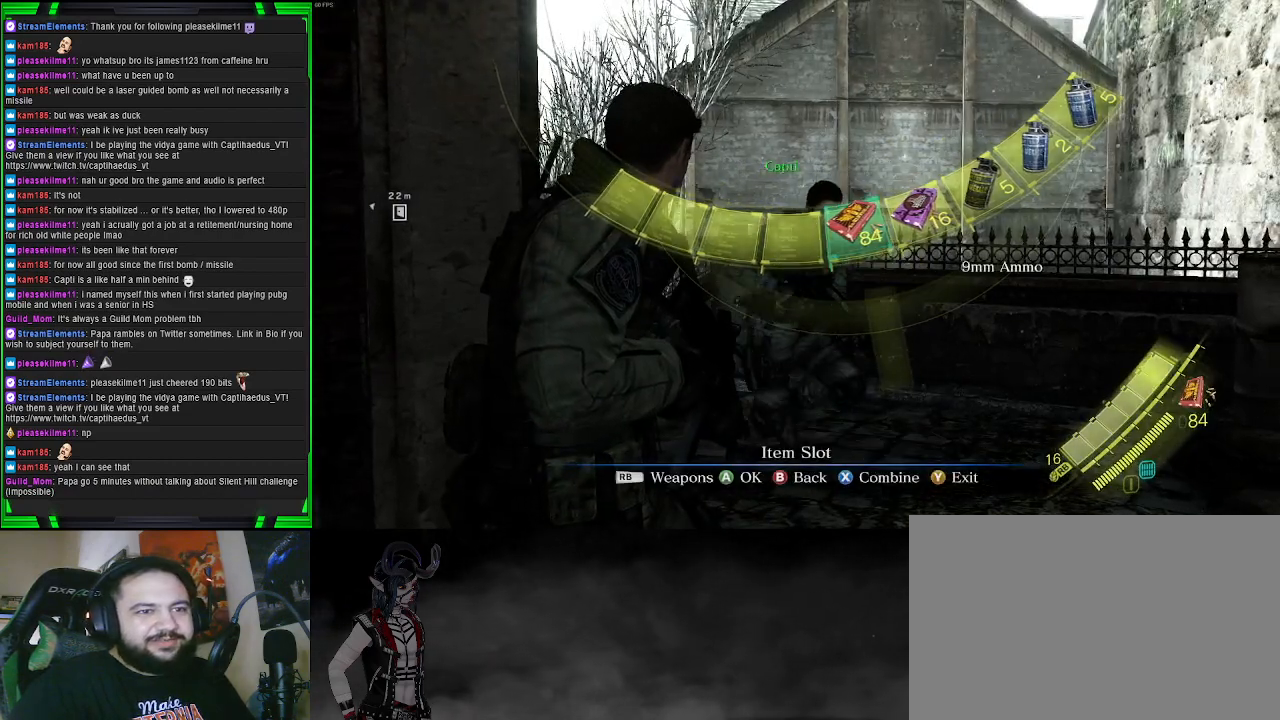
{"buttons": [], "left_stick": "left", "right_stick": "center", "events": [[150, "TRIANGLE", "down"], [300, "TRIANGLE", "up"], [467, "left_stick", "left"]]}
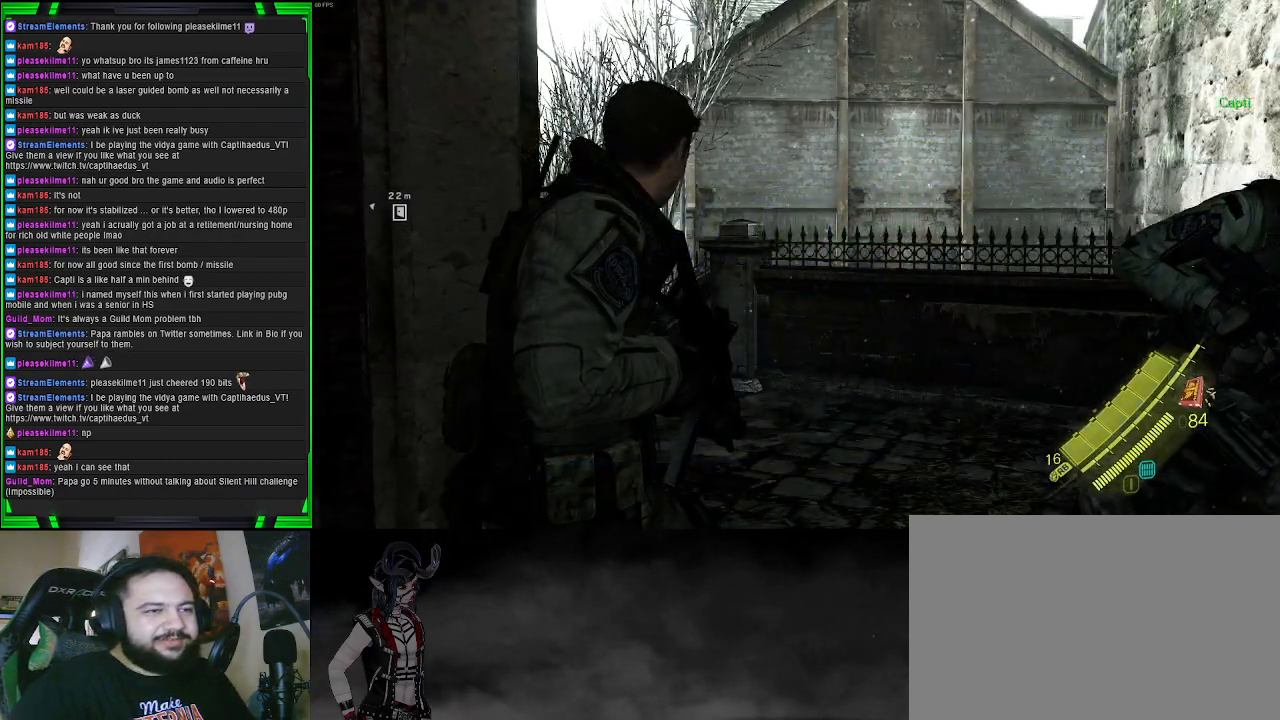
{"buttons": [], "left_stick": "up-left", "right_stick": "left", "events": [[33, "right_stick", "left"], [417, "left_stick", "up-left"]]}
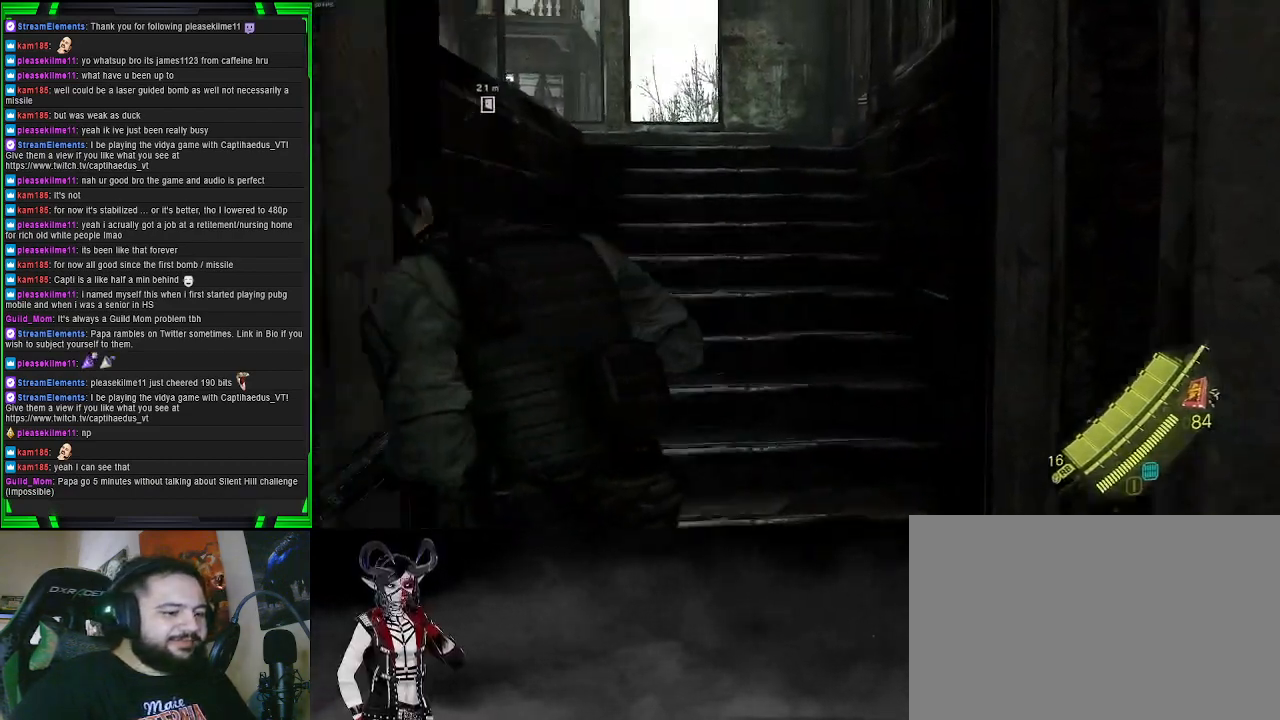
{"buttons": [], "left_stick": "up", "right_stick": "center", "events": [[33, "right_stick", "center"], [267, "left_stick", "up"], [367, "right_stick", "up"], [500, "right_stick", "center"]]}
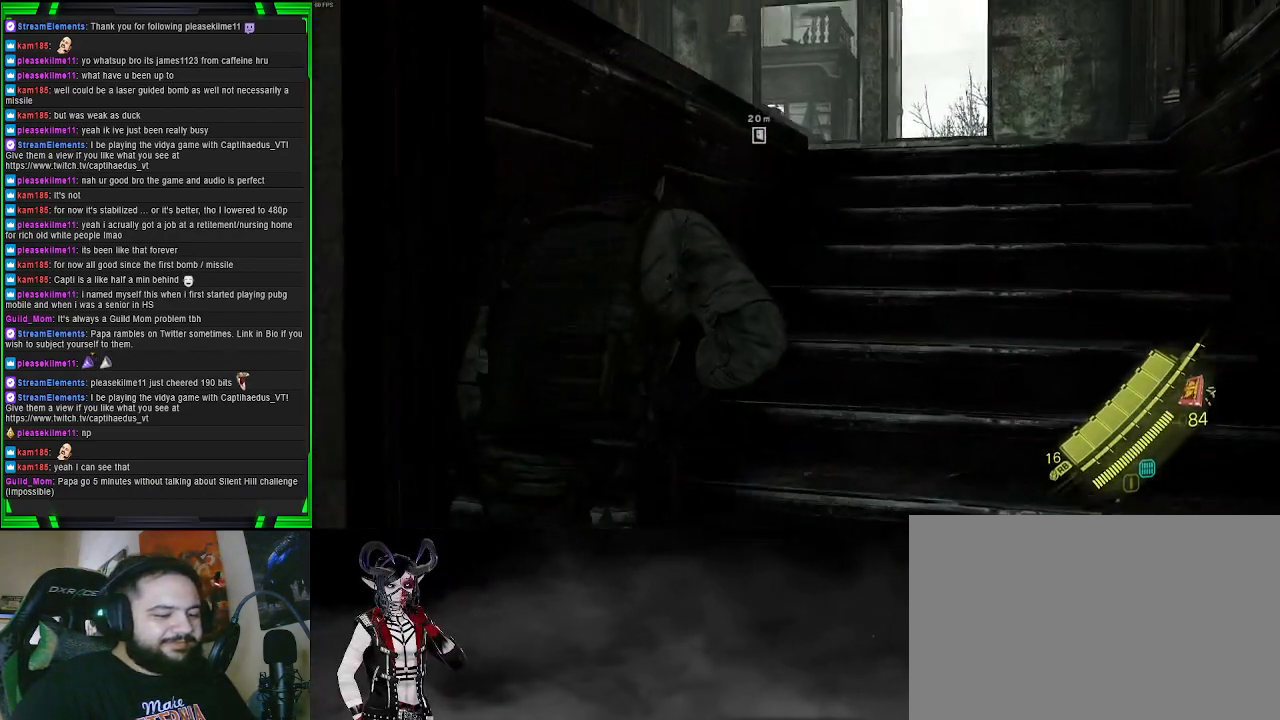
{"buttons": [], "left_stick": "down", "right_stick": "right", "events": [[117, "left_stick", "right"], [183, "right_stick", "right"], [200, "left_stick", "down-right"], [467, "left_stick", "down"]]}
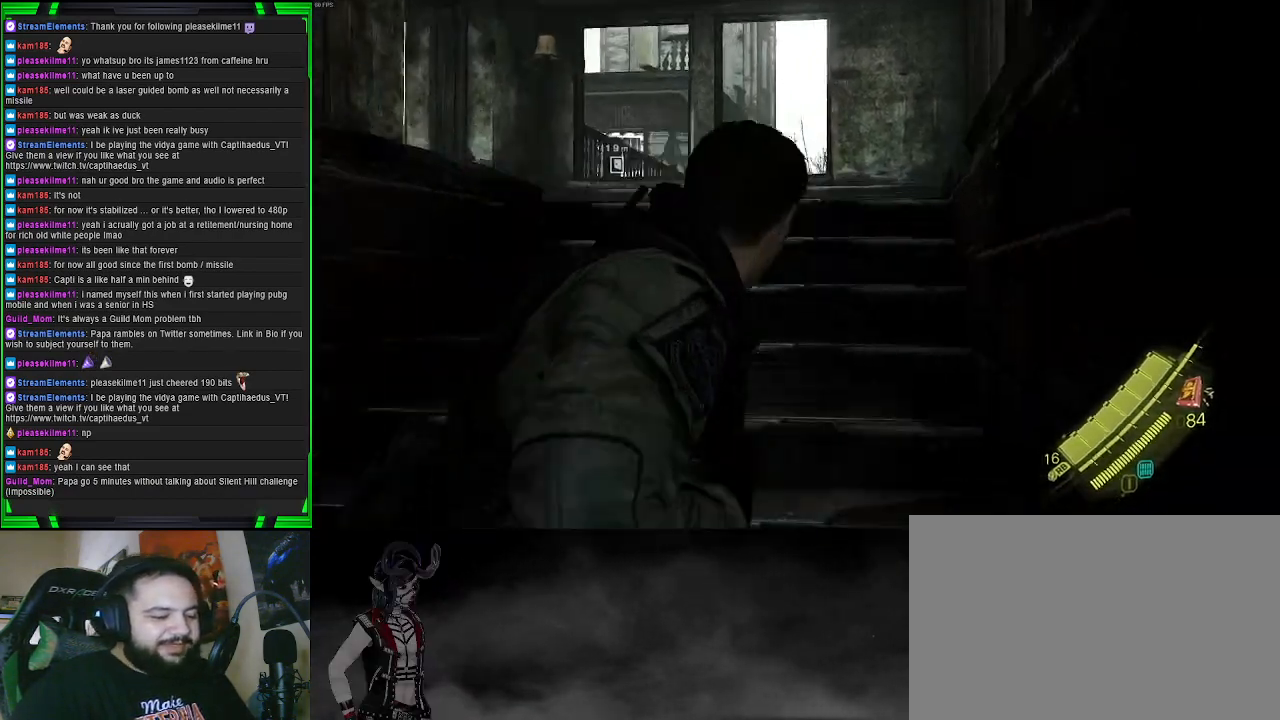
{"buttons": [], "left_stick": "down", "right_stick": "left", "events": [[100, "left_stick", "down-left"], [117, "right_stick", "center"], [400, "left_stick", "down"], [500, "right_stick", "left"]]}
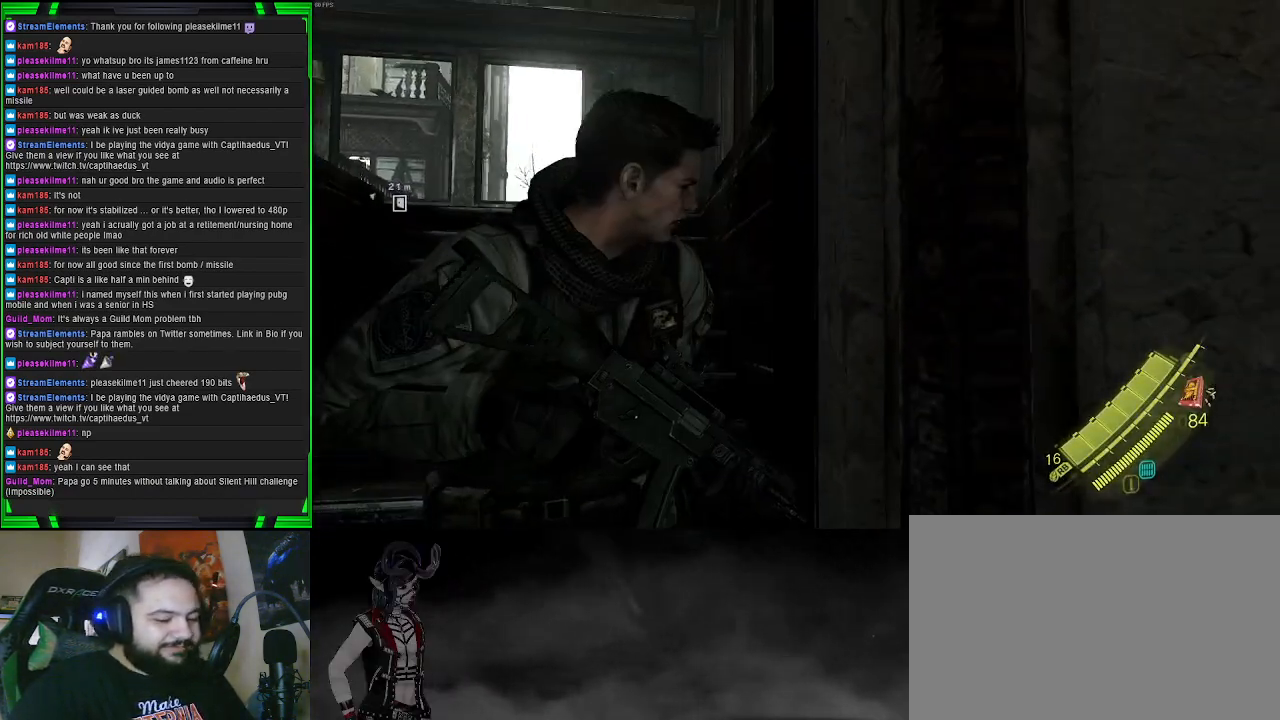
{"buttons": [], "left_stick": "center", "right_stick": "center", "events": [[217, "right_stick", "center"], [450, "left_stick", "center"]]}
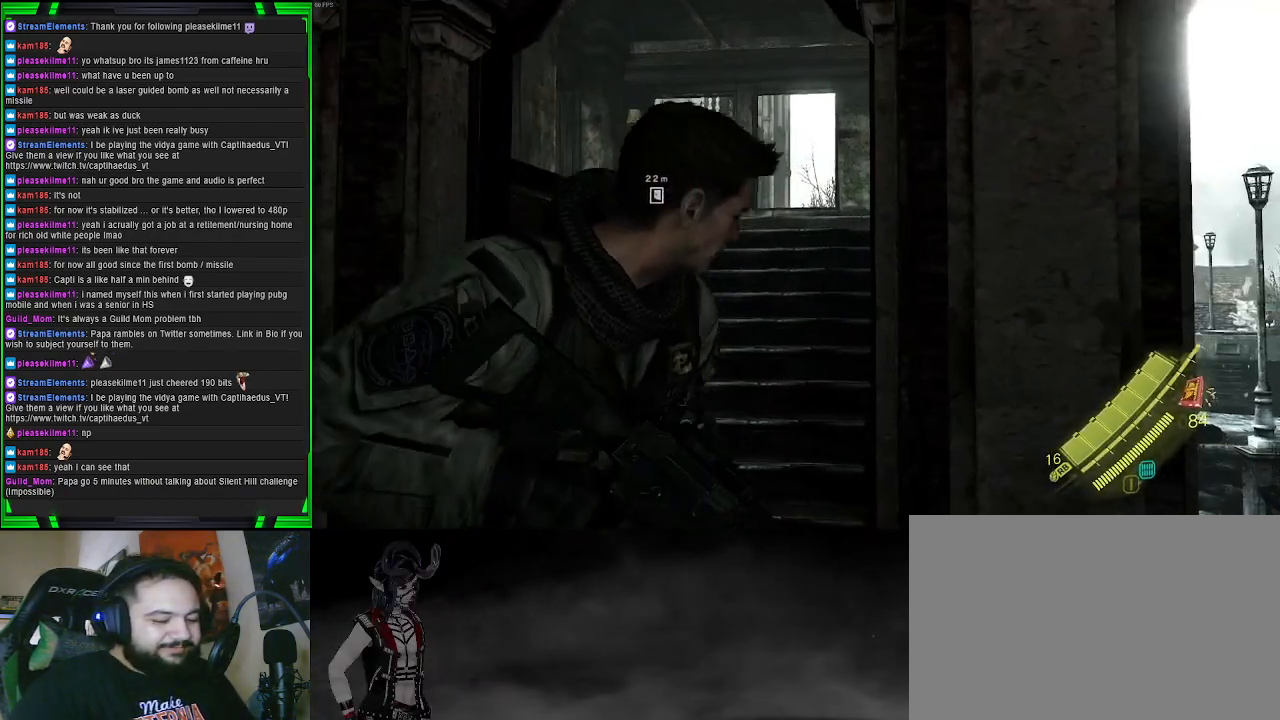
{"buttons": [], "left_stick": "up-left", "right_stick": "center", "events": [[467, "left_stick", "up-left"]]}
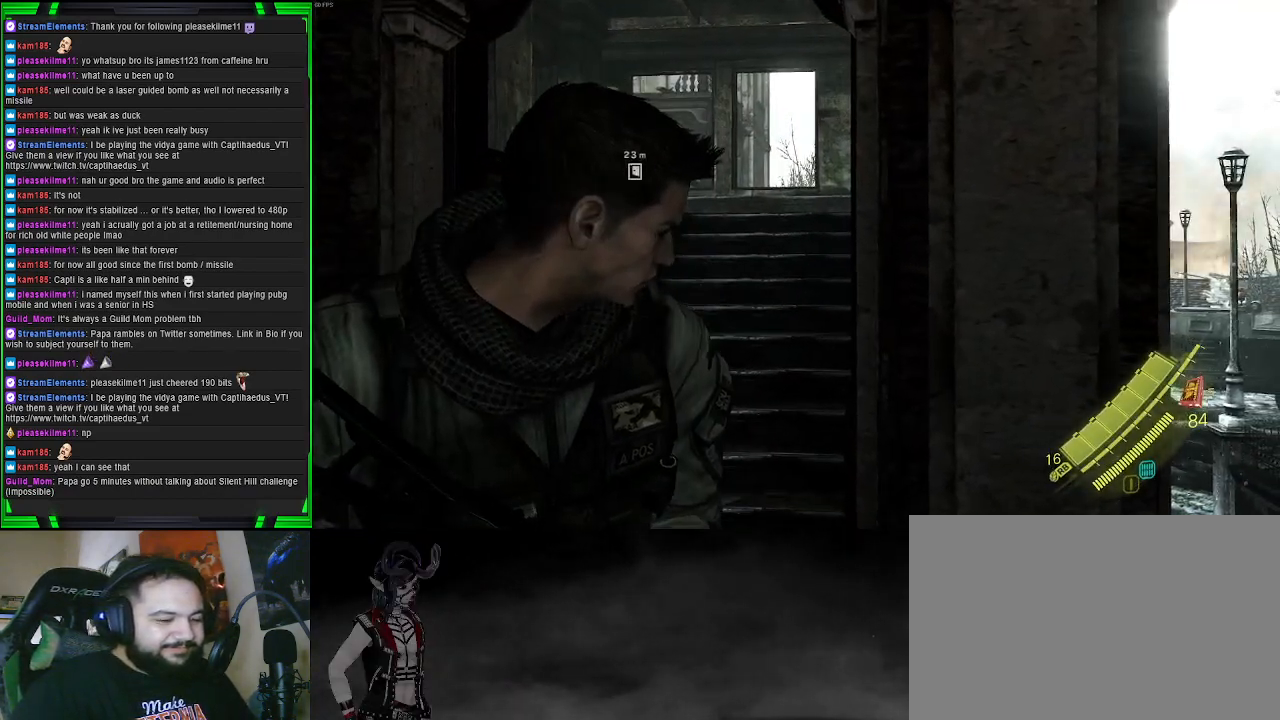
{"buttons": [], "left_stick": "up-left", "right_stick": "center", "events": []}
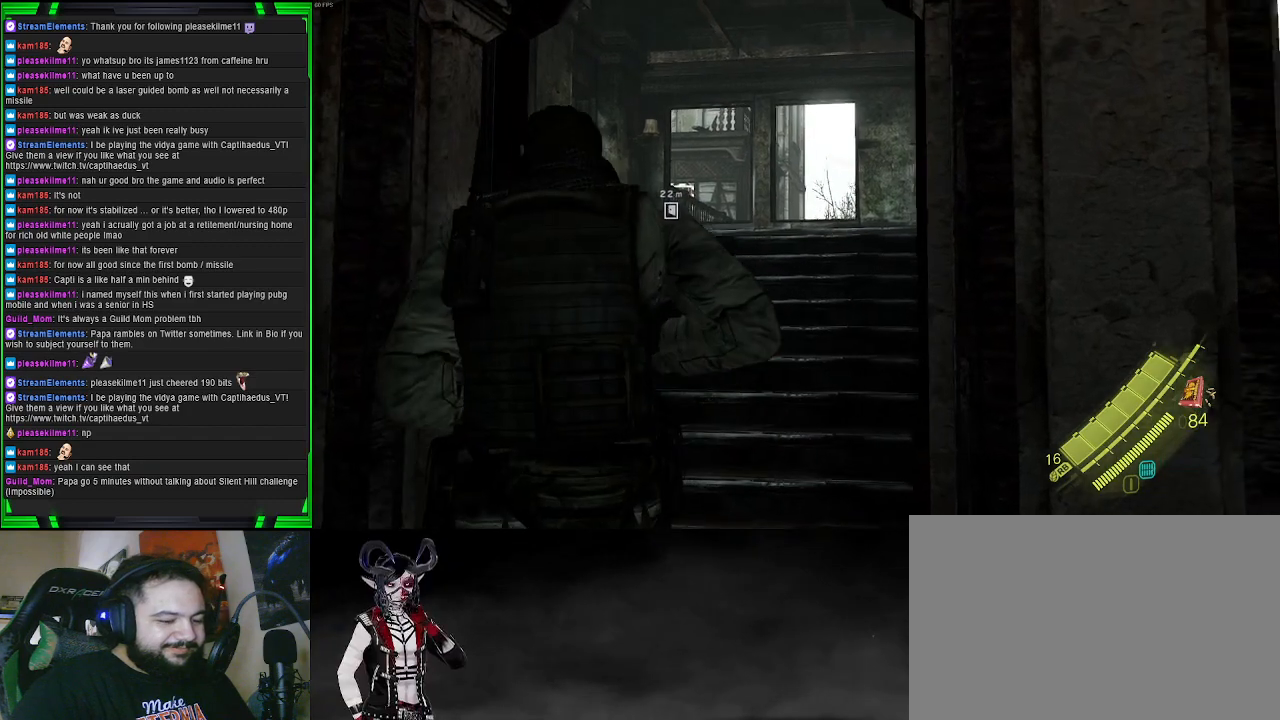
{"buttons": [], "left_stick": "center", "right_stick": "center", "events": [[117, "left_stick", "center"]]}